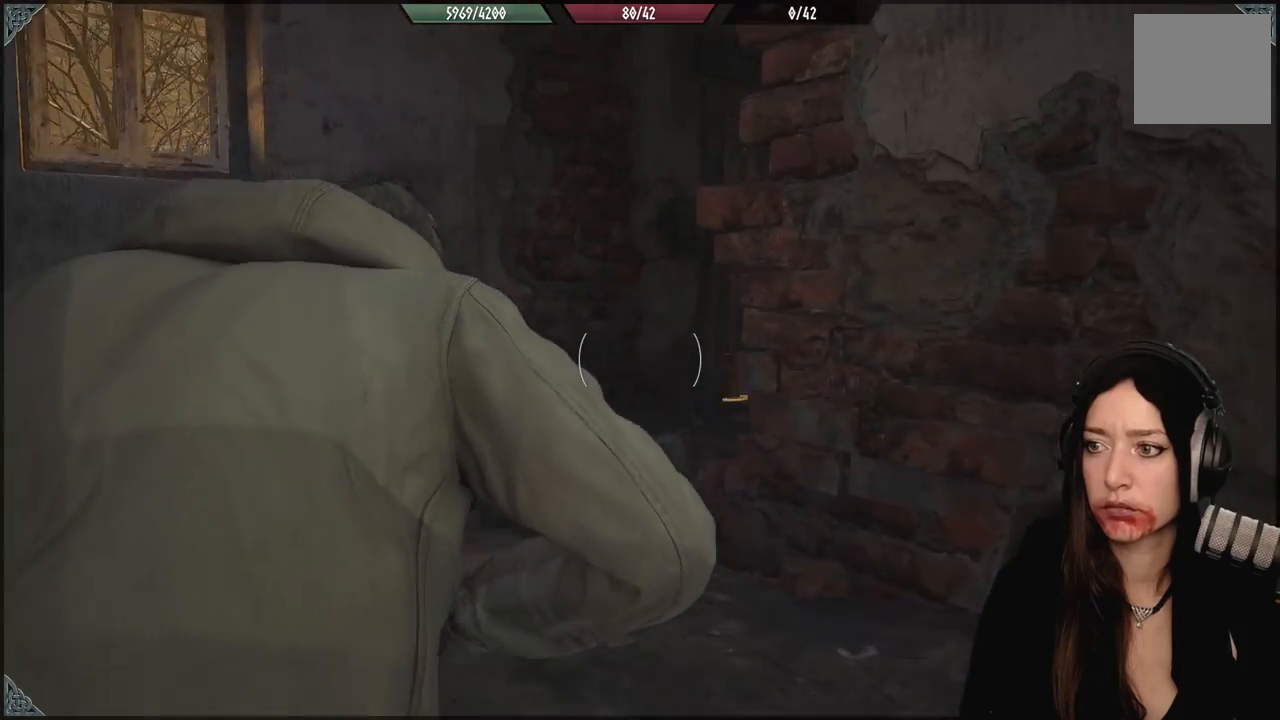
Gameplay with a controller (Xbox layout); each line is a JSON object with the inputs held at the frame after it (dt_ms = milliseconds from this image to that frame). "events" lists button and stick changes between this image and that frame as [ms after this image, input, new state], when the widget could be followed in between.
{"dt_ms": 500, "buttons": [], "left_stick": "up-left", "right_stick": "down-right", "events": [[150, "right_stick", "down-right"]]}
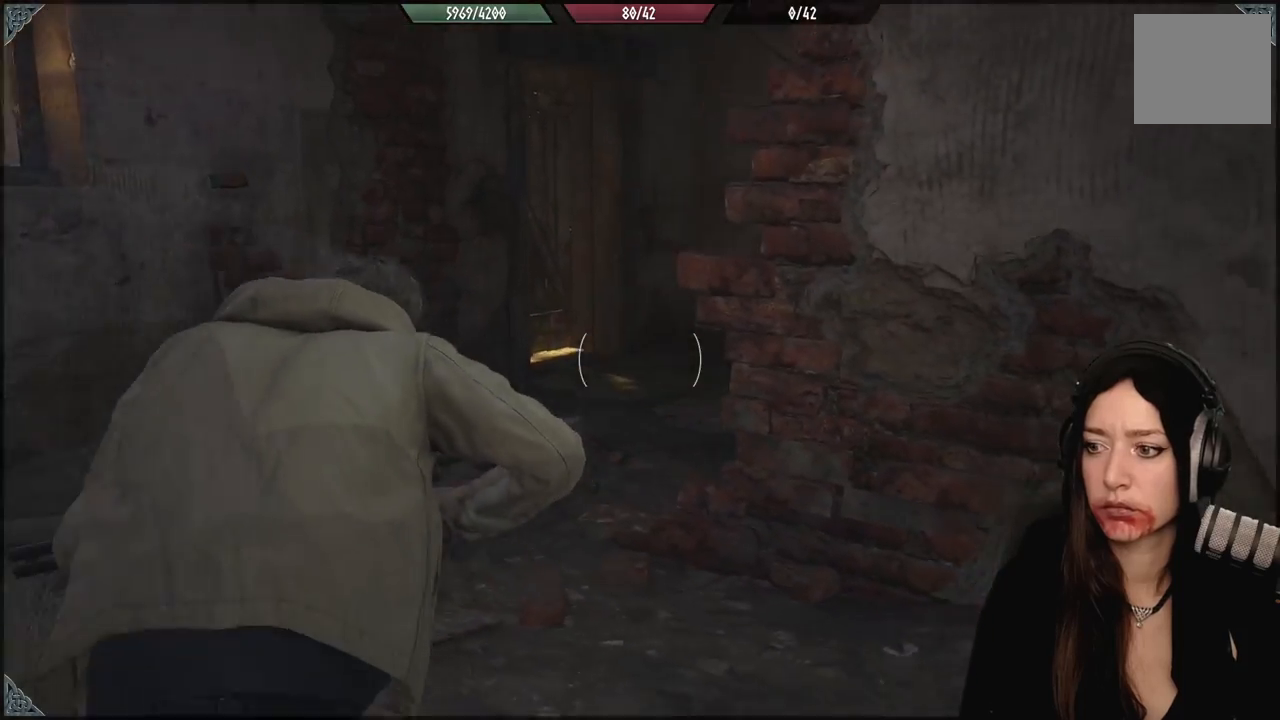
{"dt_ms": 500, "buttons": [], "left_stick": "up-left", "right_stick": "right", "events": [[150, "right_stick", "right"]]}
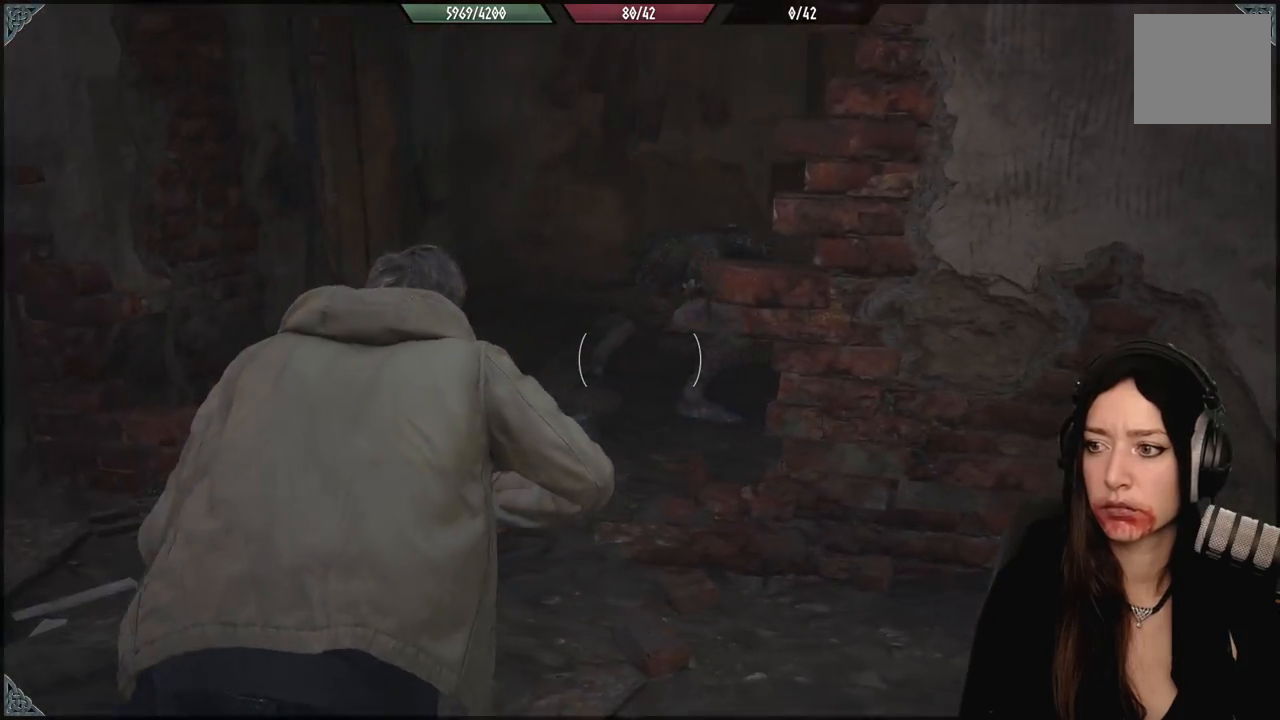
{"dt_ms": 500, "buttons": ["L2"], "left_stick": "up", "right_stick": "center", "events": [[350, "right_stick", "center"], [367, "L2", "down"], [450, "left_stick", "up"]]}
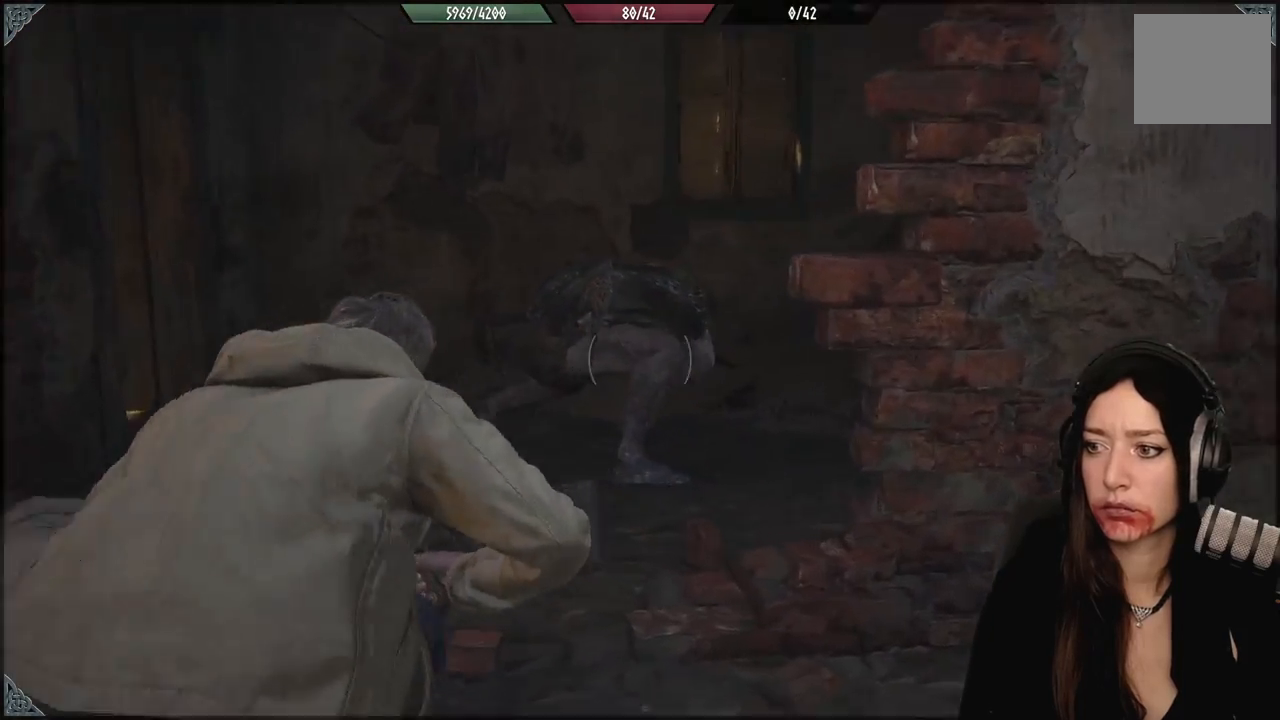
{"dt_ms": 500, "buttons": ["L2"], "left_stick": "up", "right_stick": "up", "events": [[83, "right_stick", "up-right"], [133, "L2", "up"], [183, "L2", "down"], [417, "right_stick", "up"]]}
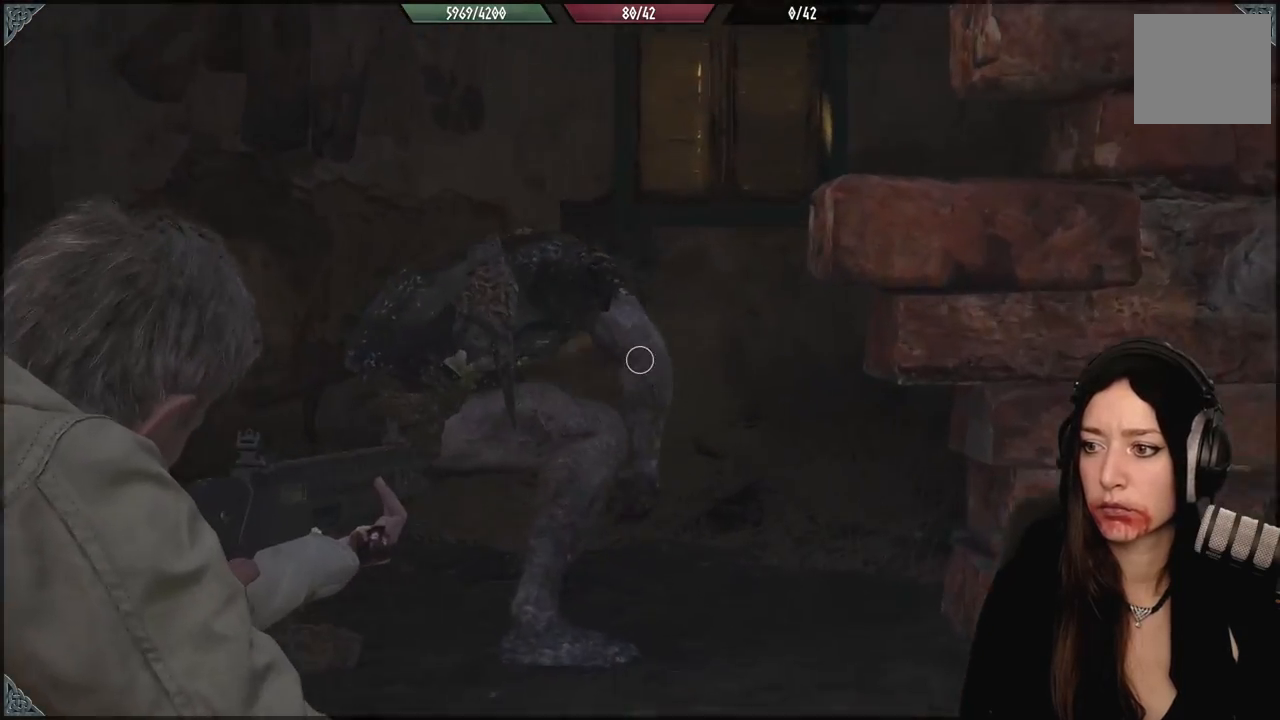
{"dt_ms": 500, "buttons": ["L2"], "left_stick": "down-left", "right_stick": "center", "events": [[200, "R2", "down"], [267, "right_stick", "center"], [283, "left_stick", "down"], [317, "R2", "up"], [417, "left_stick", "down-left"]]}
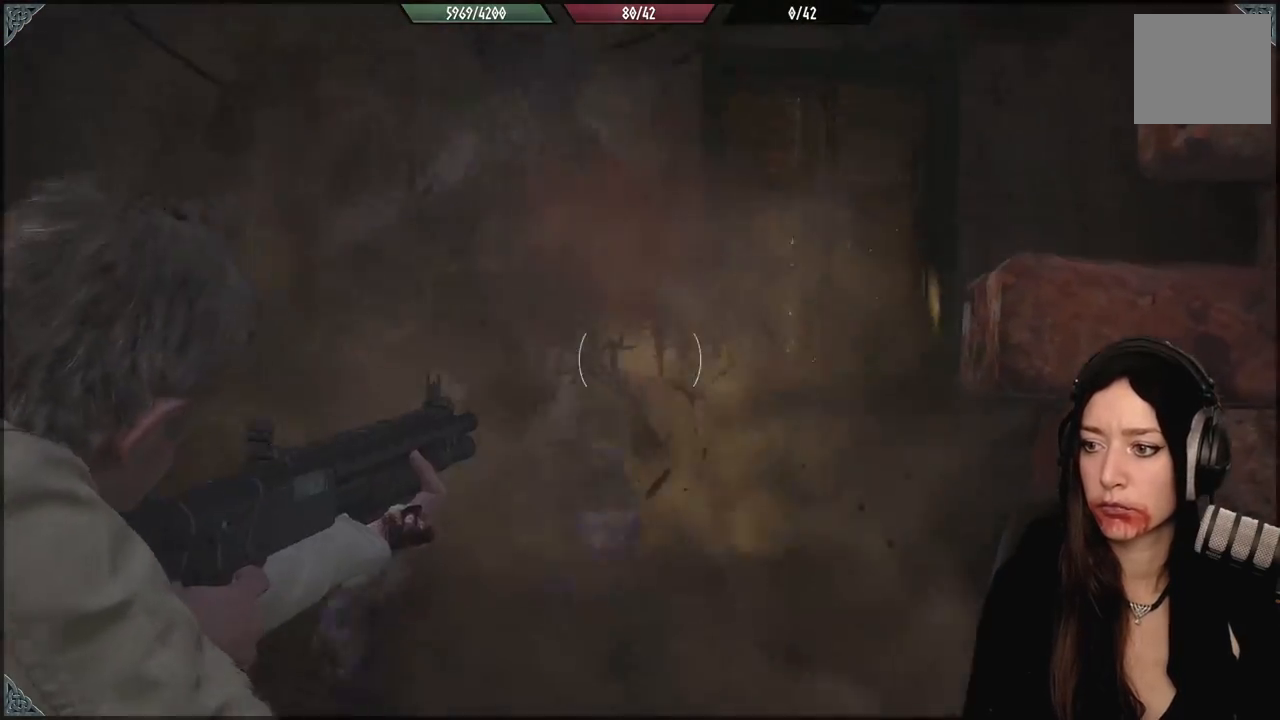
{"dt_ms": 500, "buttons": [], "left_stick": "down", "right_stick": "center", "events": [[17, "L2", "up"], [250, "right_stick", "down"], [283, "left_stick", "down"], [433, "right_stick", "center"]]}
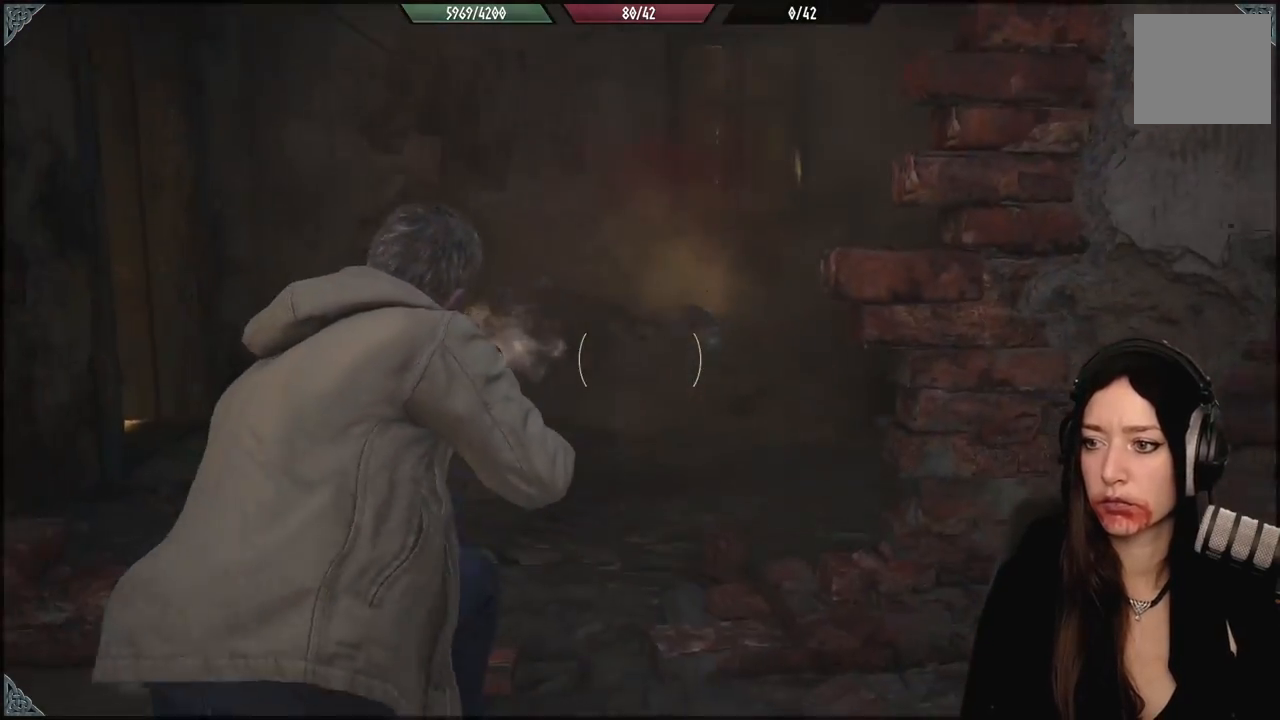
{"dt_ms": 500, "buttons": [], "left_stick": "center", "right_stick": "center", "events": [[67, "left_stick", "down-left"], [333, "left_stick", "center"]]}
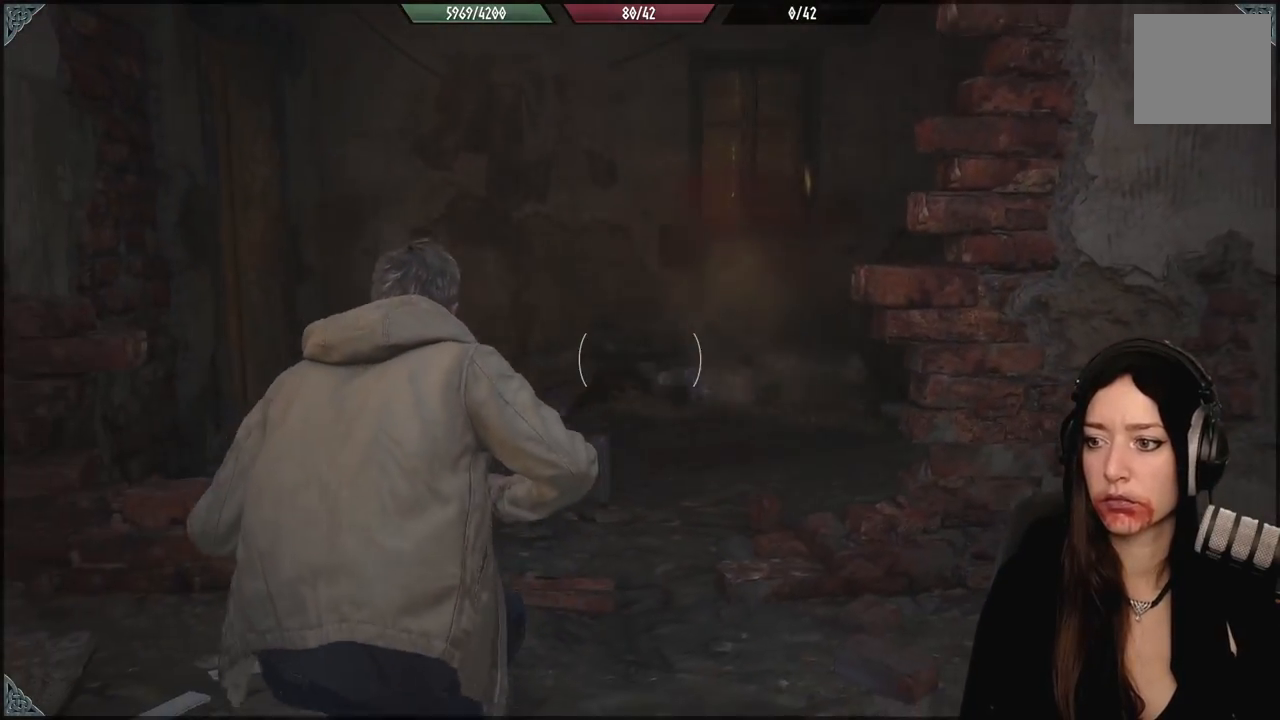
{"dt_ms": 500, "buttons": [], "left_stick": "center", "right_stick": "center", "events": []}
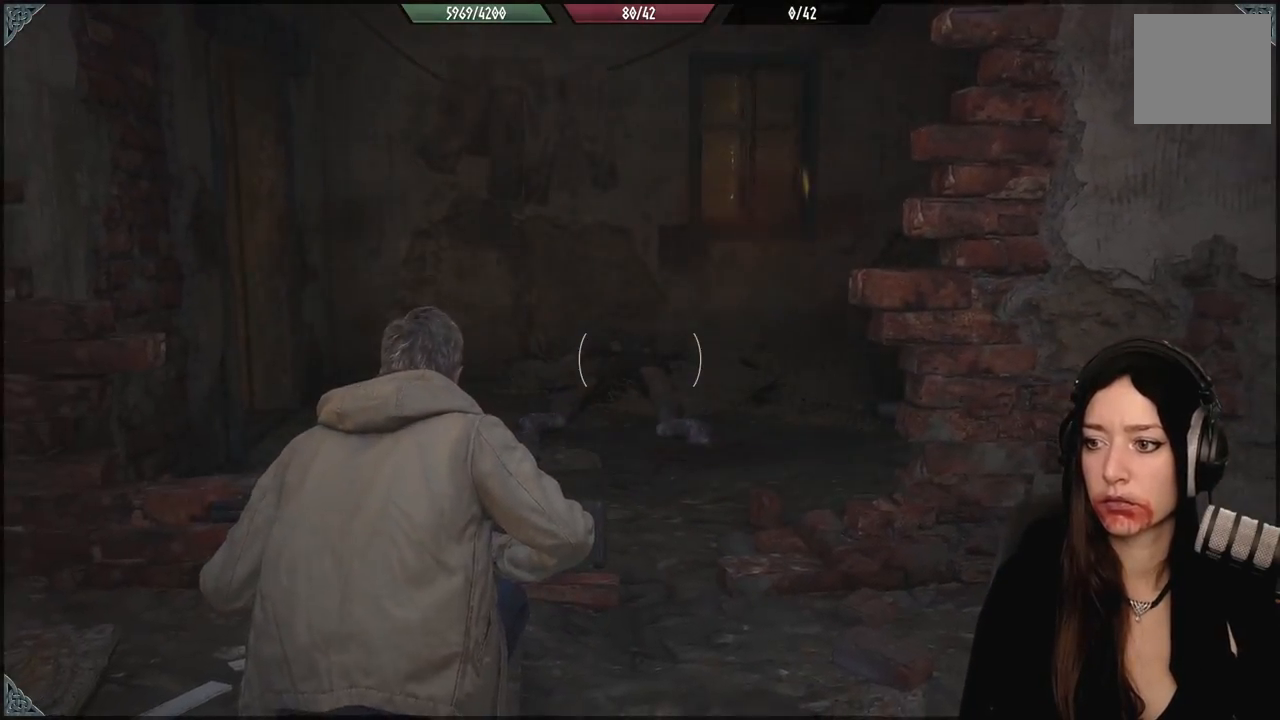
{"dt_ms": 500, "buttons": [], "left_stick": "center", "right_stick": "center", "events": []}
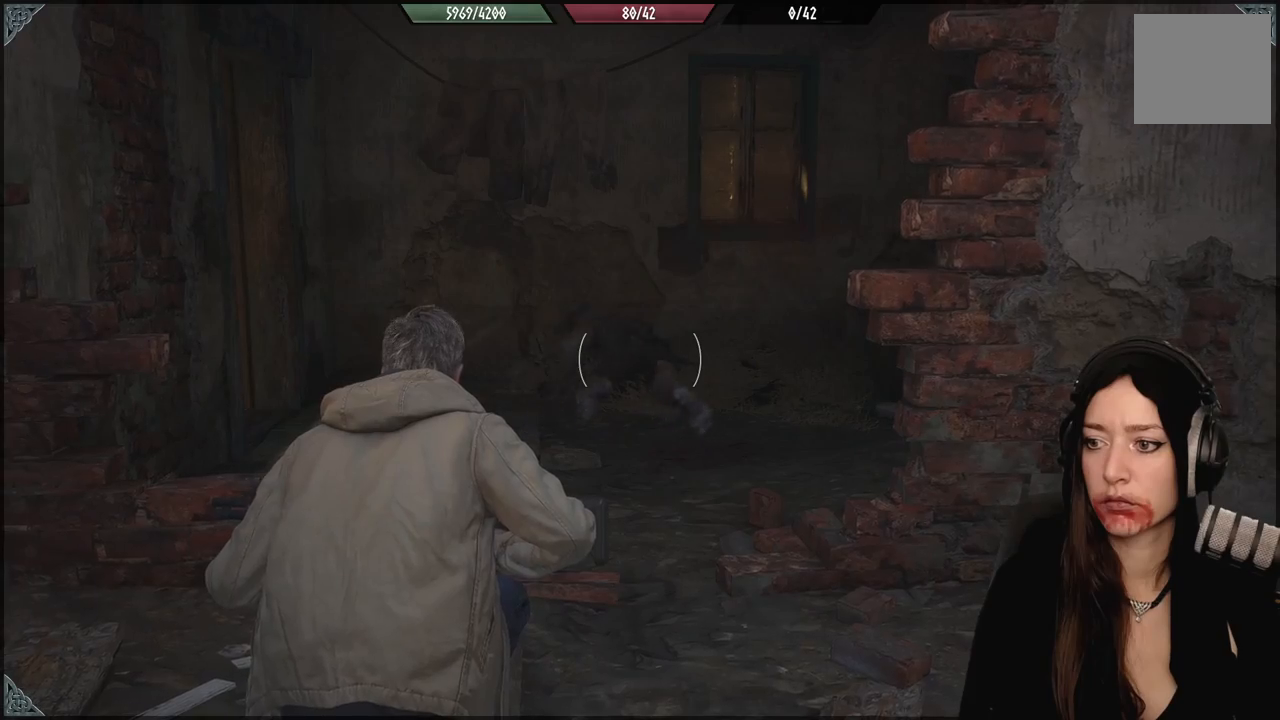
{"dt_ms": 500, "buttons": [], "left_stick": "up-left", "right_stick": "up-left", "events": [[400, "left_stick", "up-left"], [433, "right_stick", "up-left"]]}
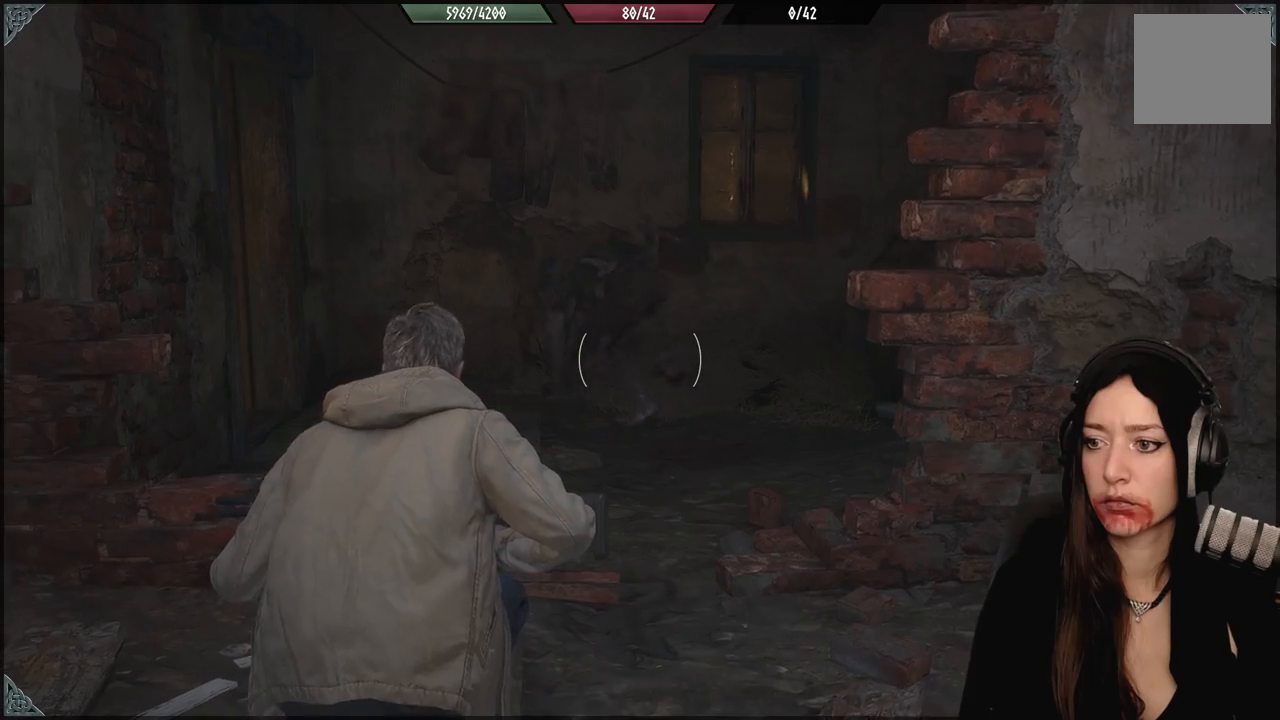
{"dt_ms": 500, "buttons": [], "left_stick": "center", "right_stick": "center", "events": [[83, "right_stick", "center"], [117, "left_stick", "center"]]}
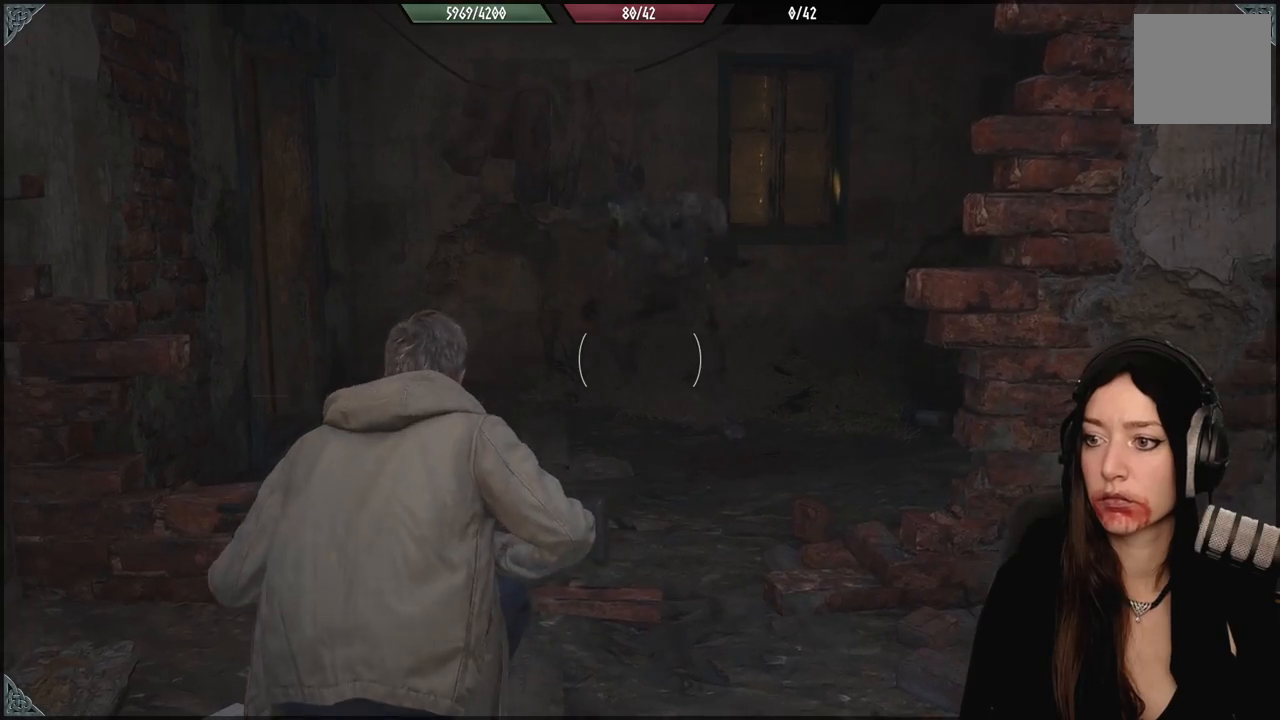
{"dt_ms": 500, "buttons": ["L2"], "left_stick": "center", "right_stick": "center", "events": [[117, "right_stick", "up"], [217, "L2", "down"], [317, "right_stick", "up-right"], [467, "right_stick", "center"]]}
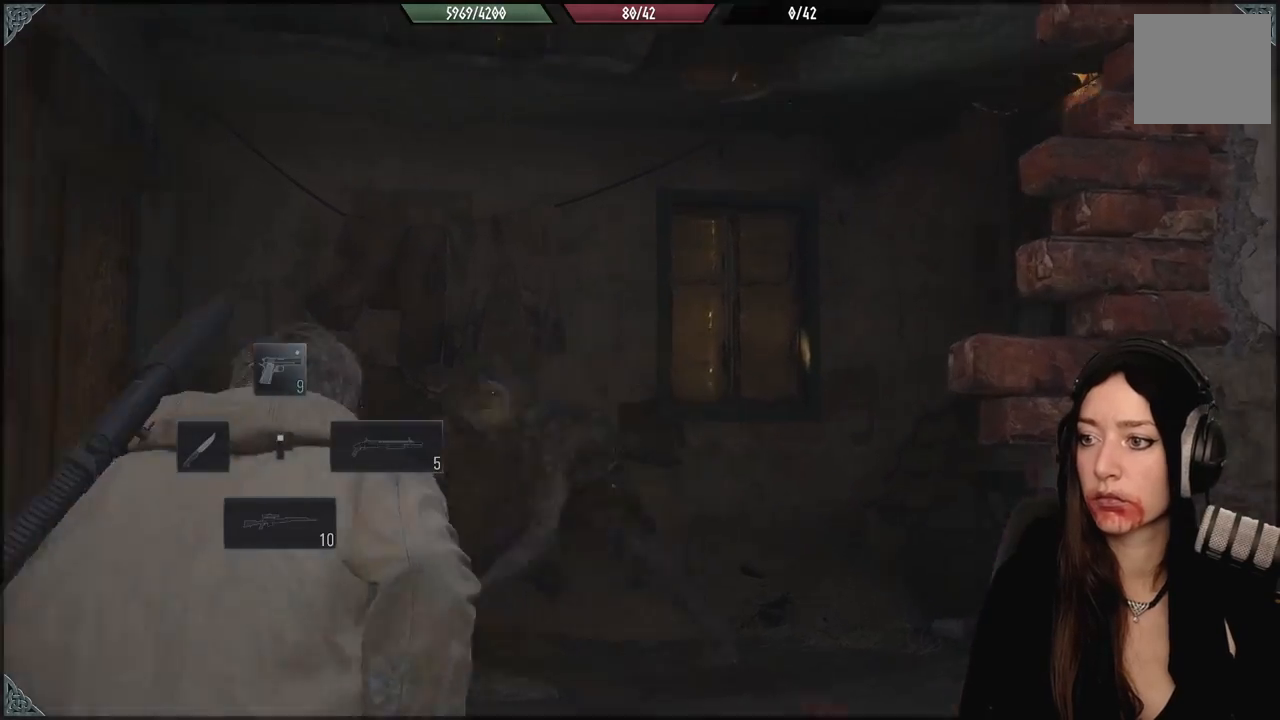
{"dt_ms": 500, "buttons": ["L2"], "left_stick": "down-left", "right_stick": "left", "events": [[117, "left_stick", "down-left"], [133, "right_stick", "down-left"], [350, "right_stick", "left"]]}
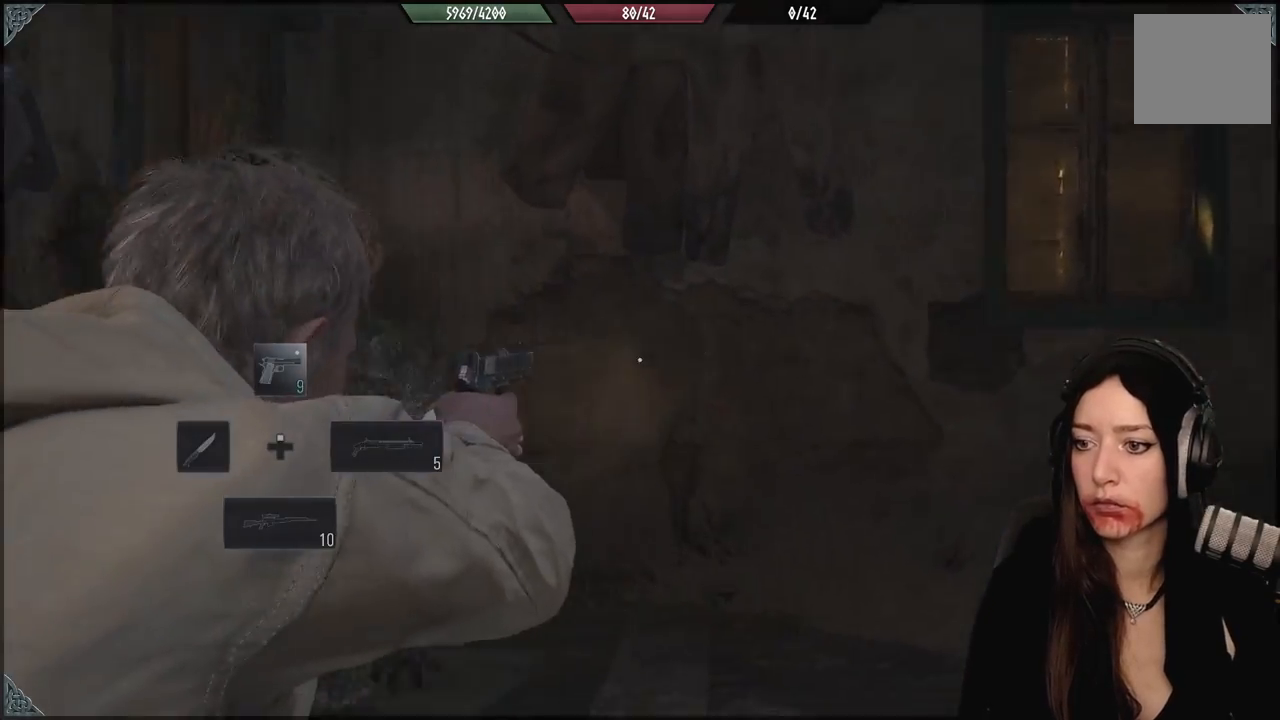
{"dt_ms": 500, "buttons": [], "left_stick": "down-left", "right_stick": "up"}
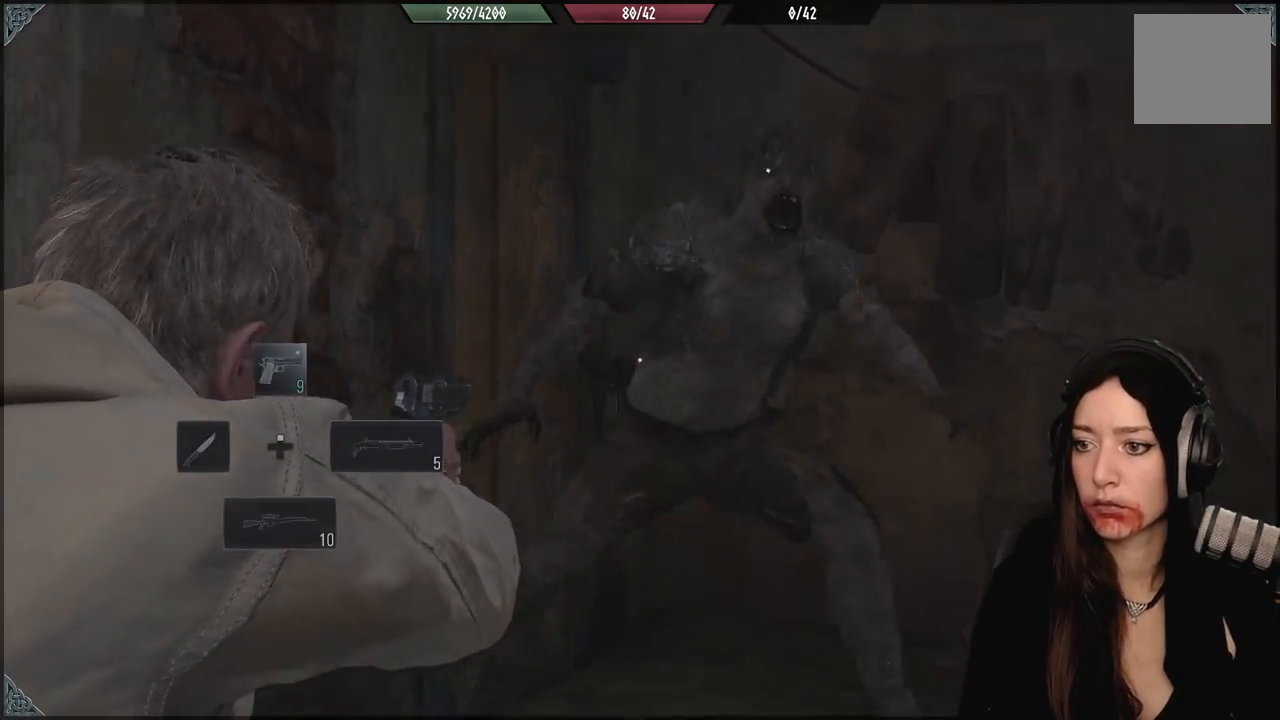
{"dt_ms": 500, "buttons": ["L2"], "left_stick": "down-left", "right_stick": "up-left", "events": [[17, "R2", "down"], [50, "left_stick", "down-right"], [117, "L2", "down"], [117, "right_stick", "right"], [133, "R2", "up"], [183, "right_stick", "down-right"], [333, "left_stick", "down"], [350, "R2", "down"], [400, "right_stick", "up-right"], [433, "left_stick", "down-left"], [450, "R2", "up"], [500, "right_stick", "up-left"]]}
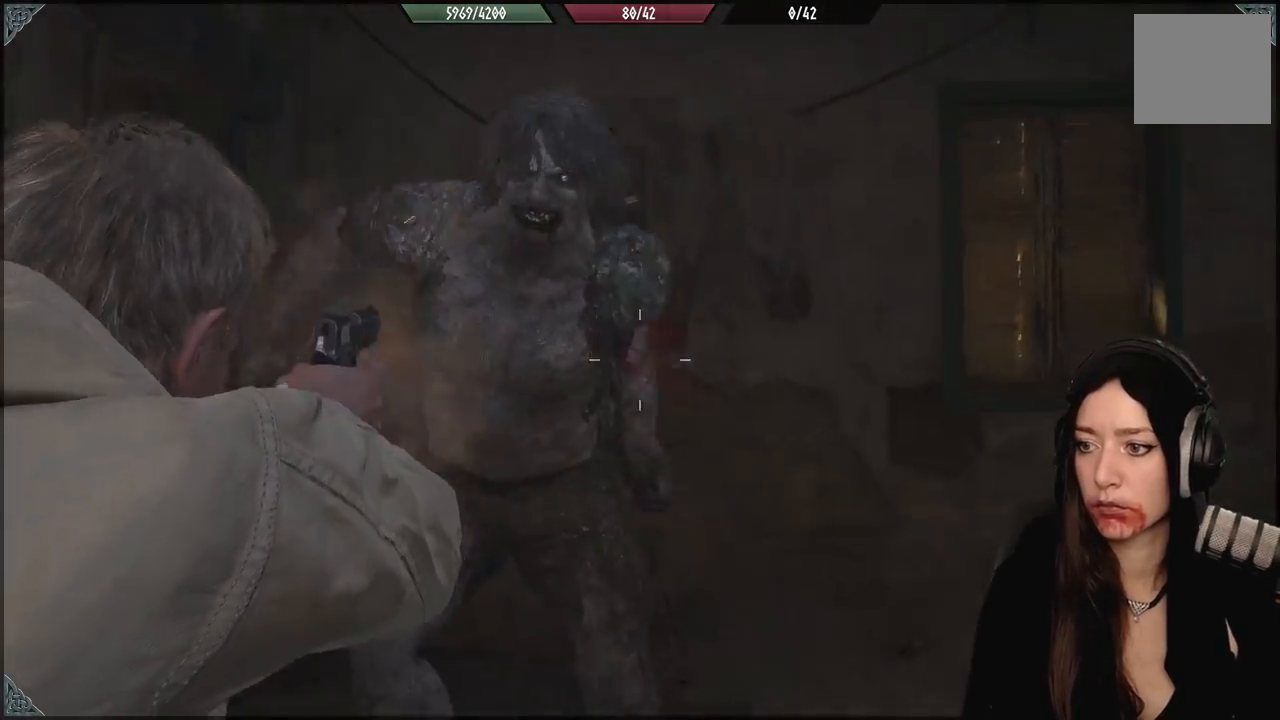
{"dt_ms": 1000, "buttons": ["L2"], "left_stick": "down-left", "right_stick": "up-left"}
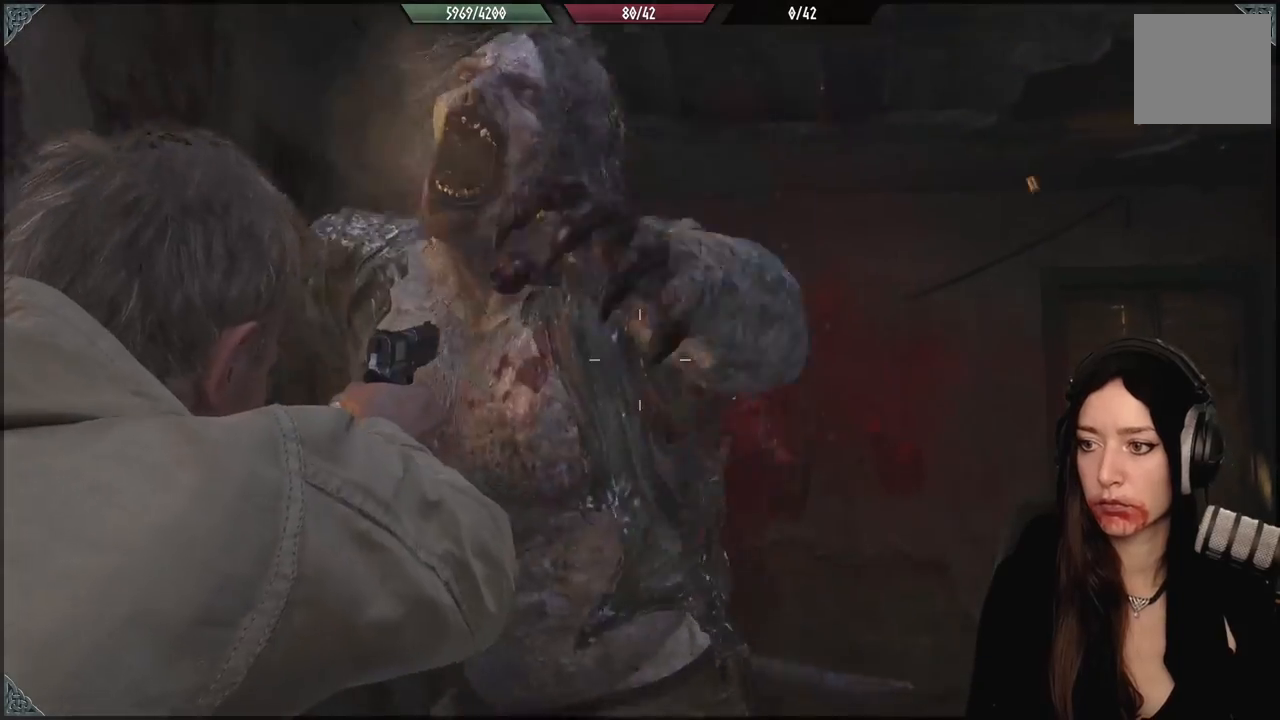
{"dt_ms": 500, "buttons": [], "left_stick": "center", "right_stick": "center", "events": [[17, "R2", "down"], [117, "R2", "up"], [117, "right_stick", "down-left"], [133, "L2", "up"], [133, "left_stick", "center"], [200, "right_stick", "center"]]}
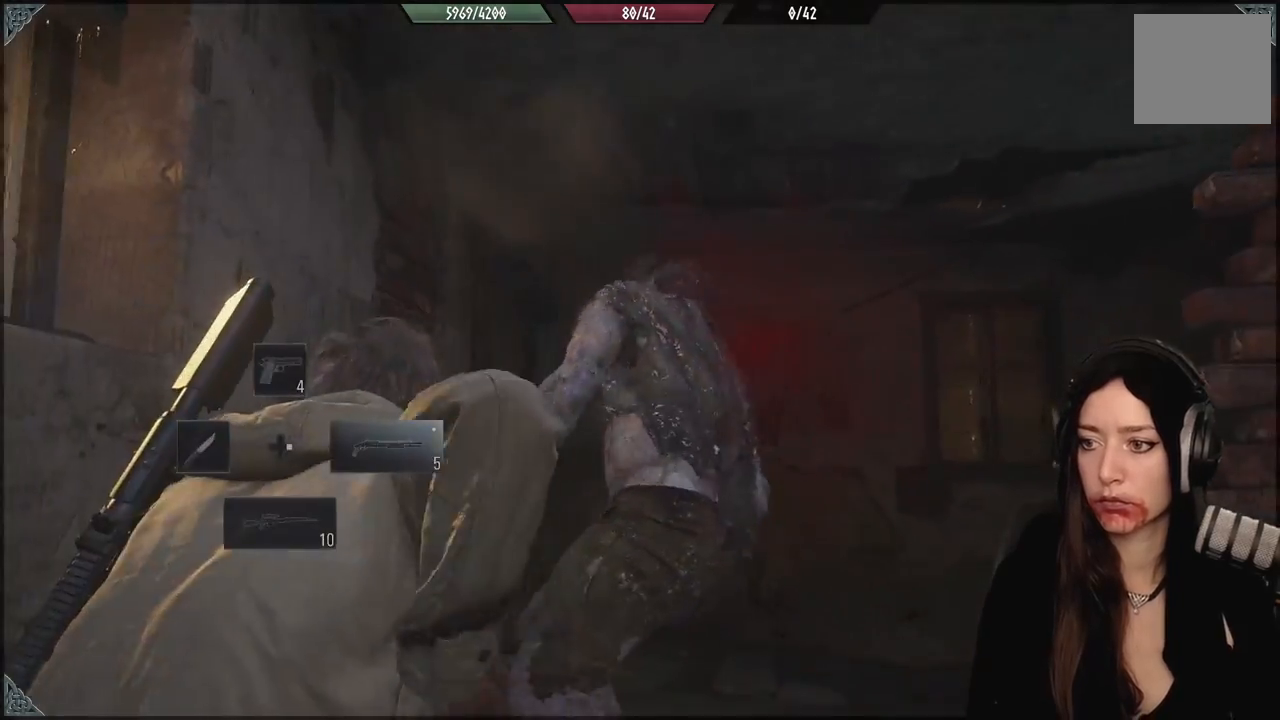
{"dt_ms": 500, "buttons": ["L2"], "left_stick": "center", "right_stick": "center", "events": [[133, "L2", "down"]]}
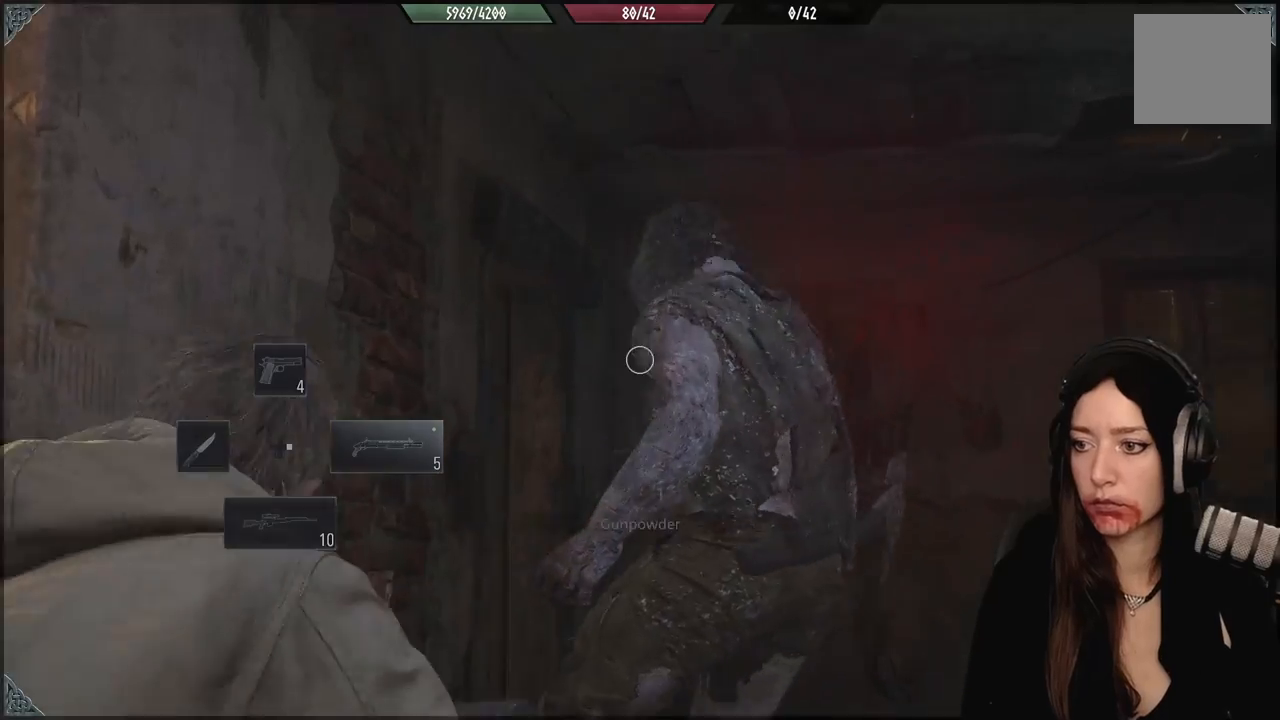
{"dt_ms": 500, "buttons": [], "left_stick": "center", "right_stick": "down", "events": [[83, "right_stick", "up-right"], [233, "right_stick", "down-right"], [383, "right_stick", "down"], [467, "L2", "up"]]}
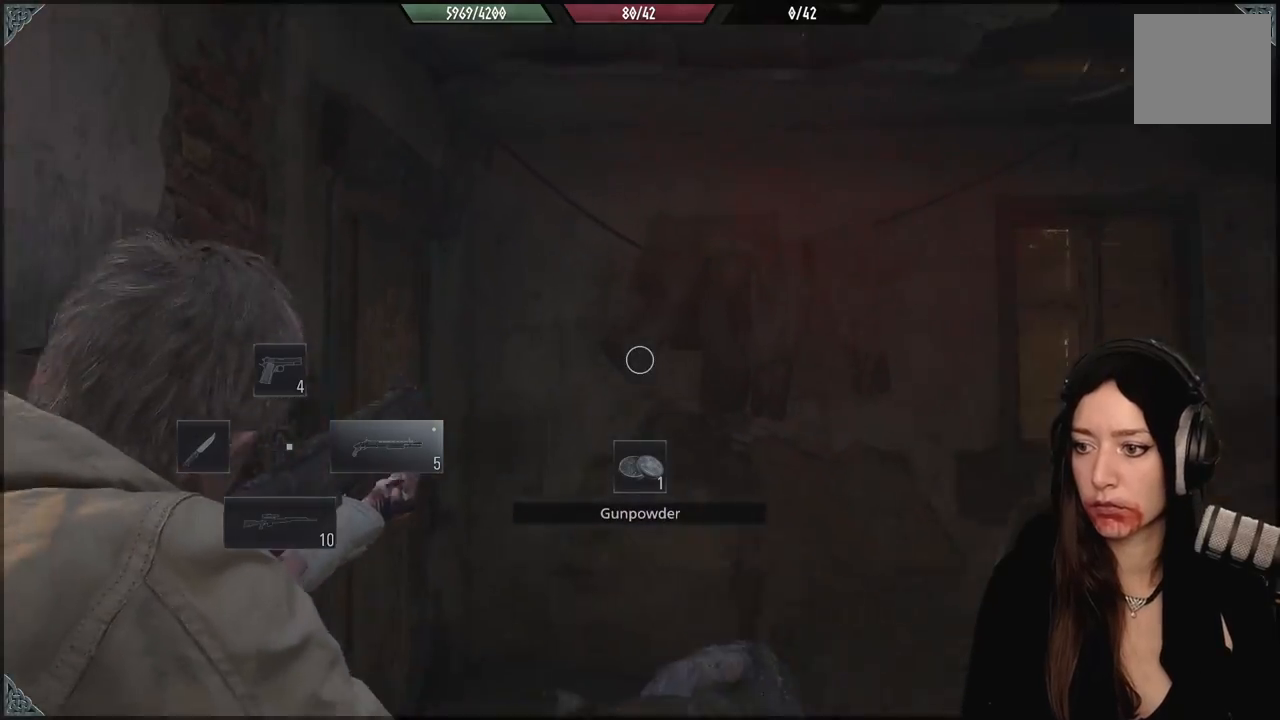
{"dt_ms": 500, "buttons": [], "left_stick": "up", "right_stick": "center", "events": [[133, "left_stick", "up"], [300, "right_stick", "center"]]}
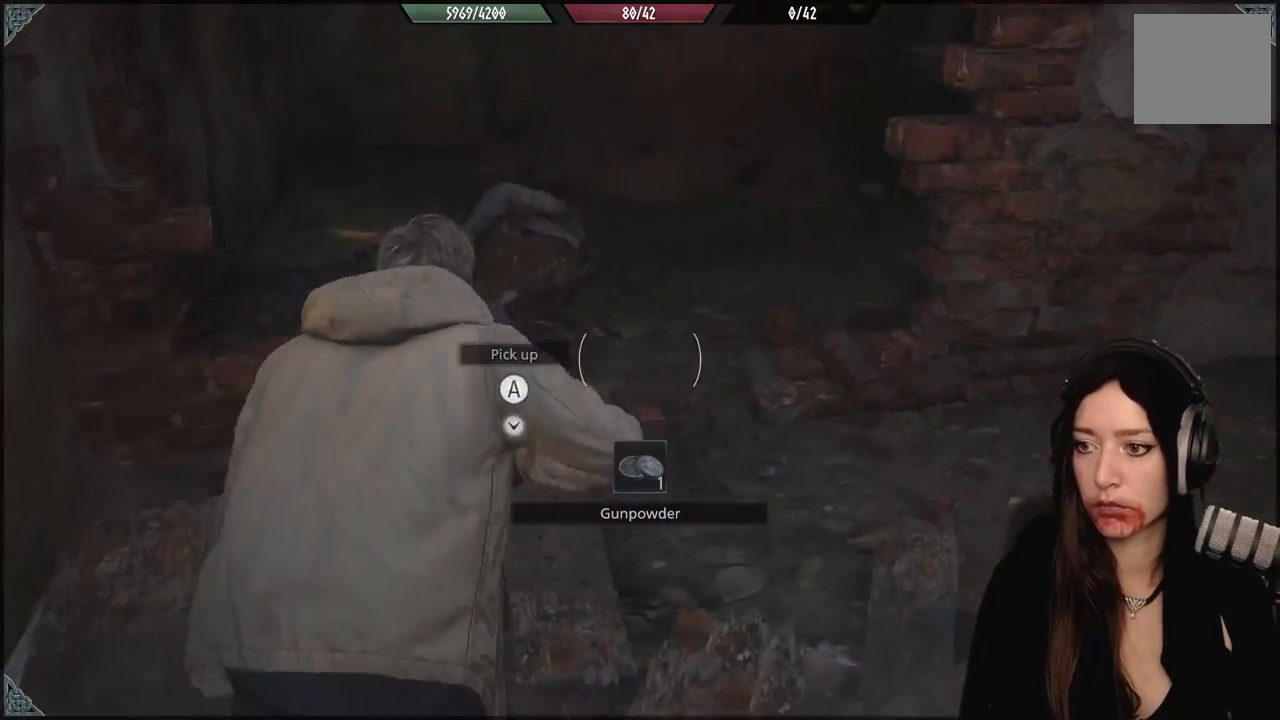
{"dt_ms": 500, "buttons": ["A"], "left_stick": "up", "right_stick": "center", "events": [[33, "right_stick", "down-left"], [167, "right_stick", "center"], [283, "A", "down"], [400, "A", "up"], [433, "A", "down"]]}
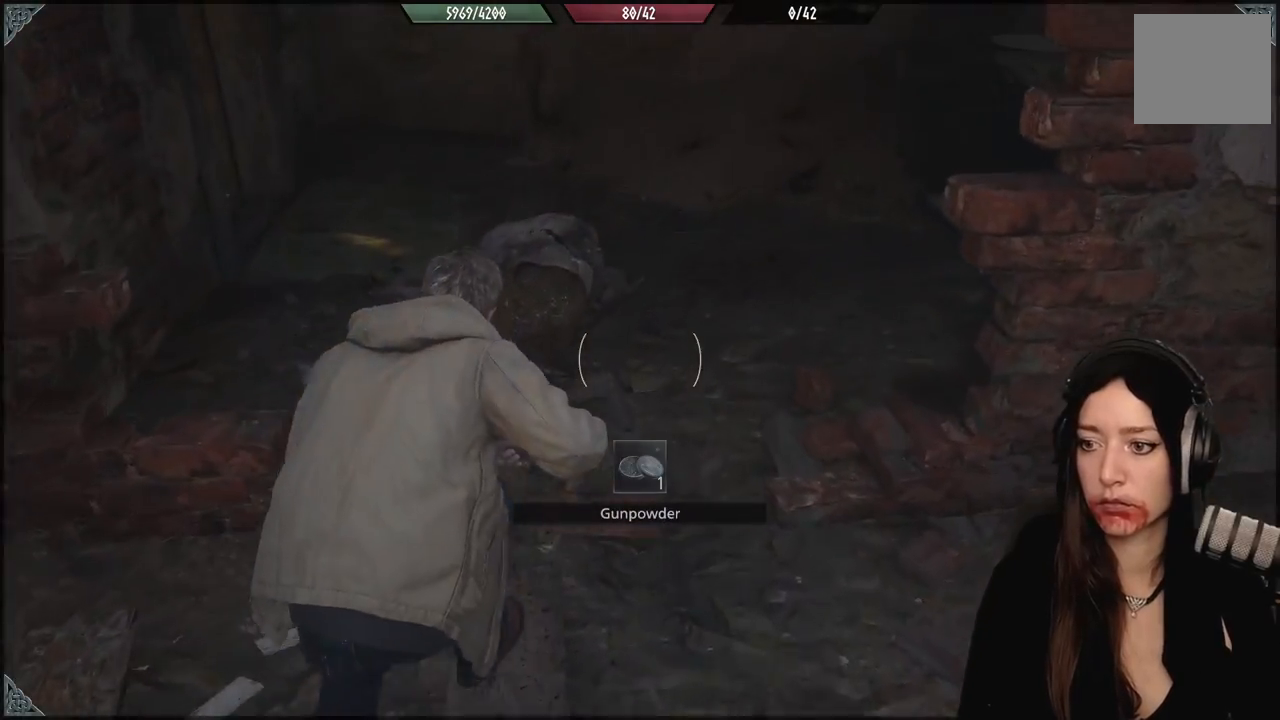
{"dt_ms": 500, "buttons": [], "left_stick": "center", "right_stick": "center", "events": [[50, "A", "up"], [333, "right_stick", "up-right"], [483, "left_stick", "center"], [500, "right_stick", "center"]]}
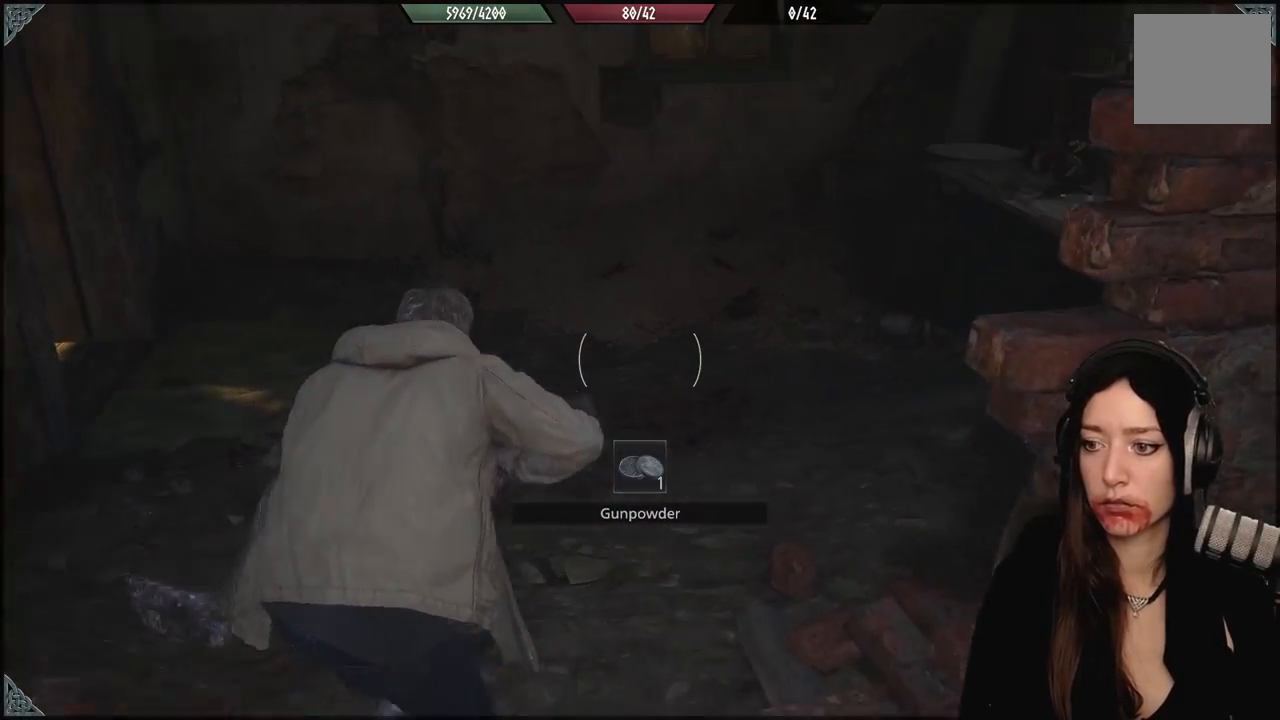
{"dt_ms": 500, "buttons": [], "left_stick": "center", "right_stick": "down-left", "events": [[233, "R3", "down"], [350, "R3", "up"], [500, "right_stick", "down-left"]]}
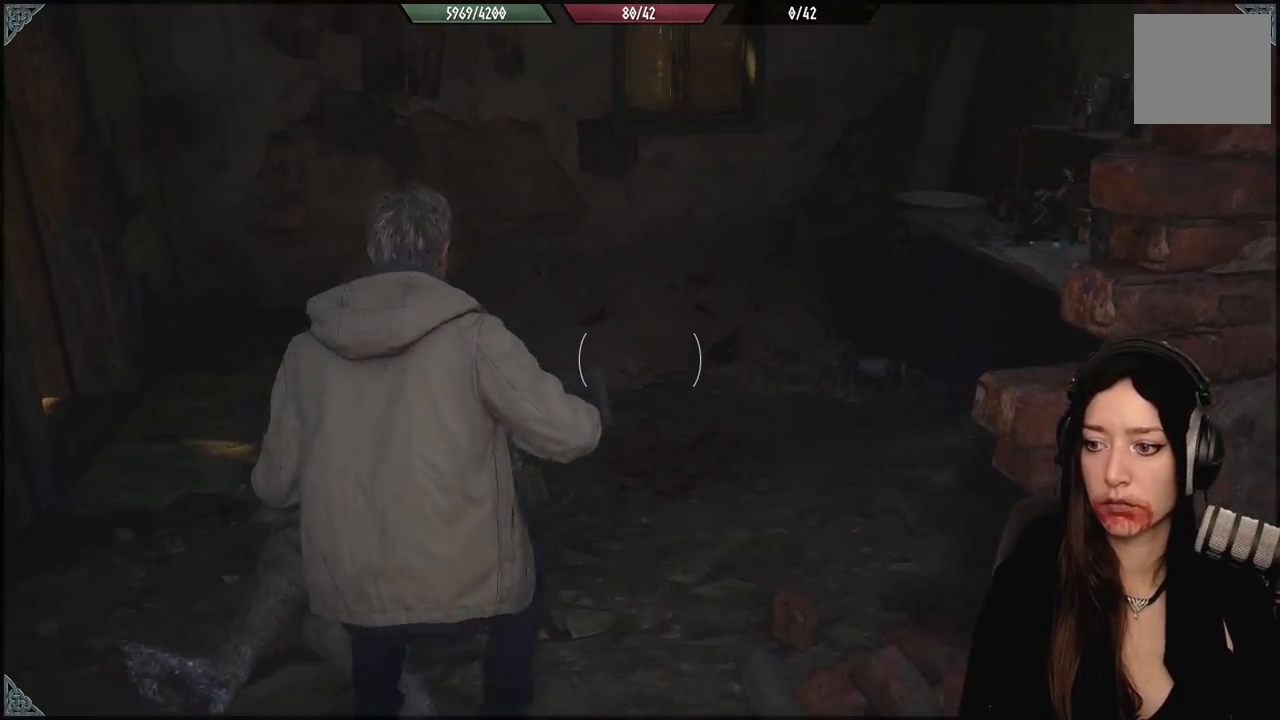
{"dt_ms": 500, "buttons": [], "left_stick": "down", "right_stick": "center", "events": [[183, "left_stick", "up"], [200, "right_stick", "left"], [233, "left_stick", "up-left"], [400, "left_stick", "down"], [450, "right_stick", "center"]]}
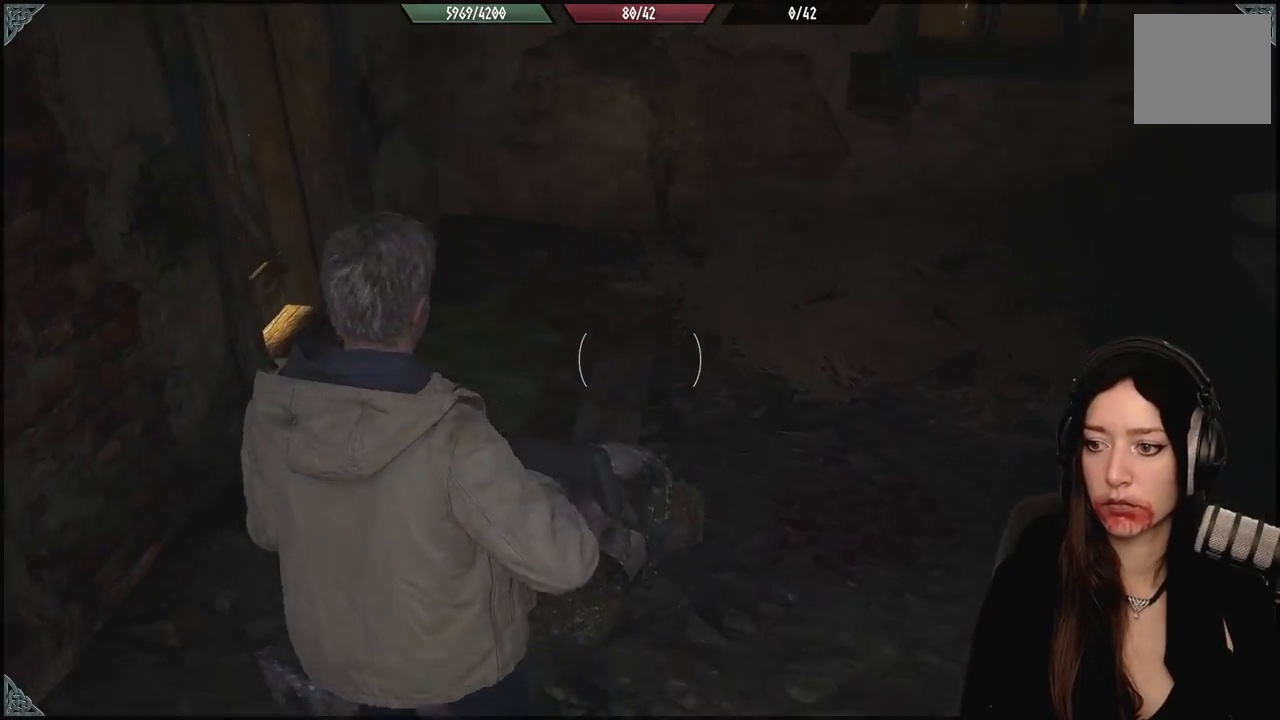
{"dt_ms": 500, "buttons": [], "left_stick": "up-right", "right_stick": "right", "events": [[150, "left_stick", "down-right"], [283, "left_stick", "center"], [333, "left_stick", "up-right"], [400, "right_stick", "right"]]}
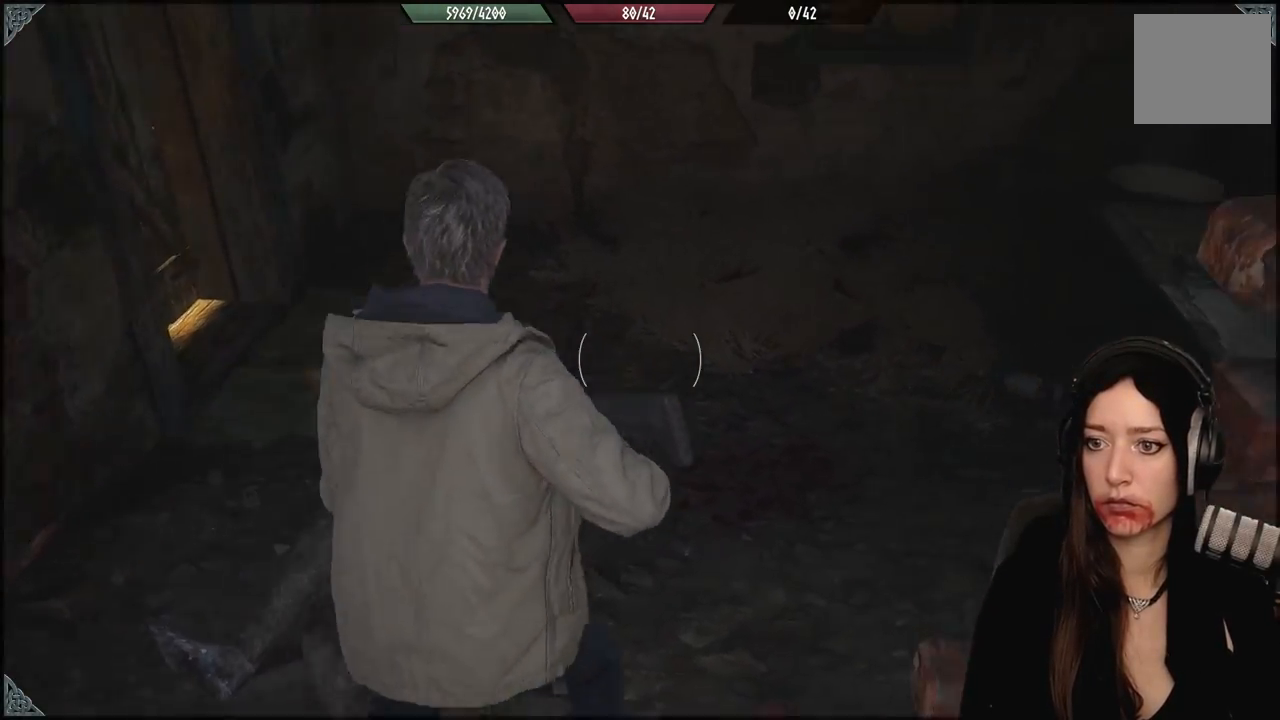
{"dt_ms": 500, "buttons": [], "left_stick": "up", "right_stick": "right", "events": [[50, "left_stick", "up"]]}
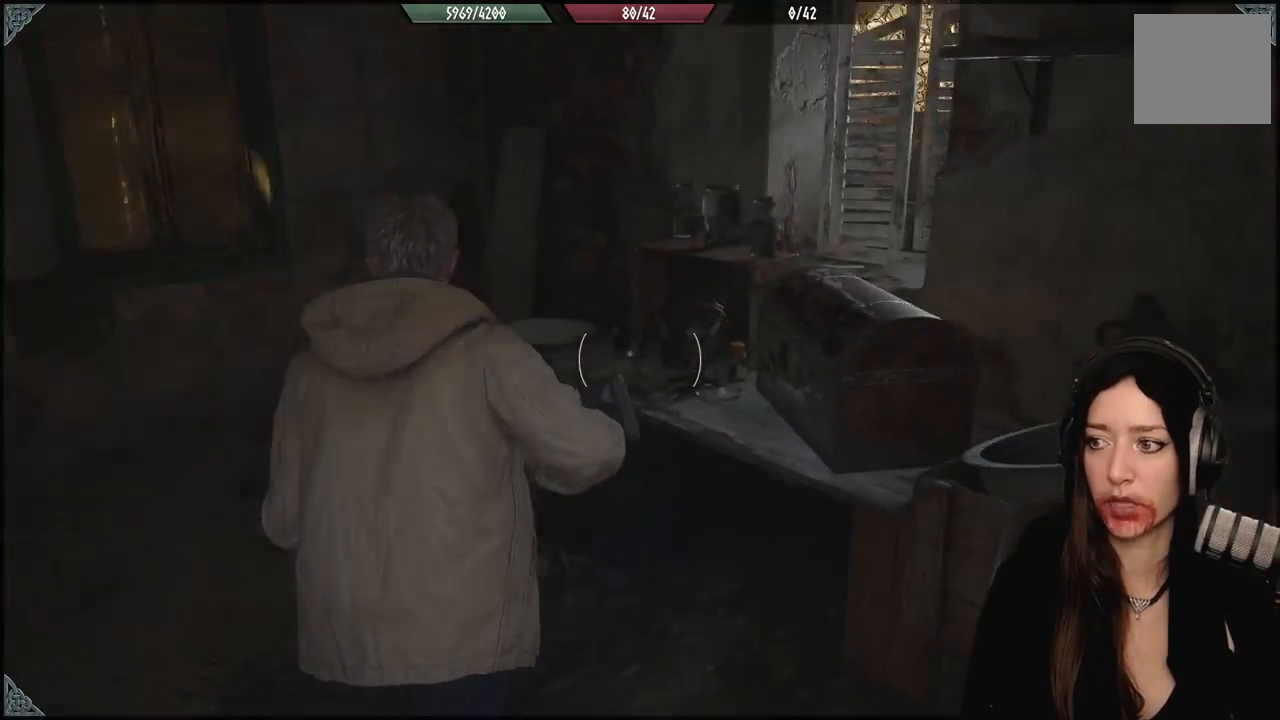
{"dt_ms": 500, "buttons": [], "left_stick": "up-left", "right_stick": "center", "events": [[100, "left_stick", "center"], [117, "right_stick", "down-right"], [233, "left_stick", "up"], [400, "left_stick", "up-left"], [500, "right_stick", "center"]]}
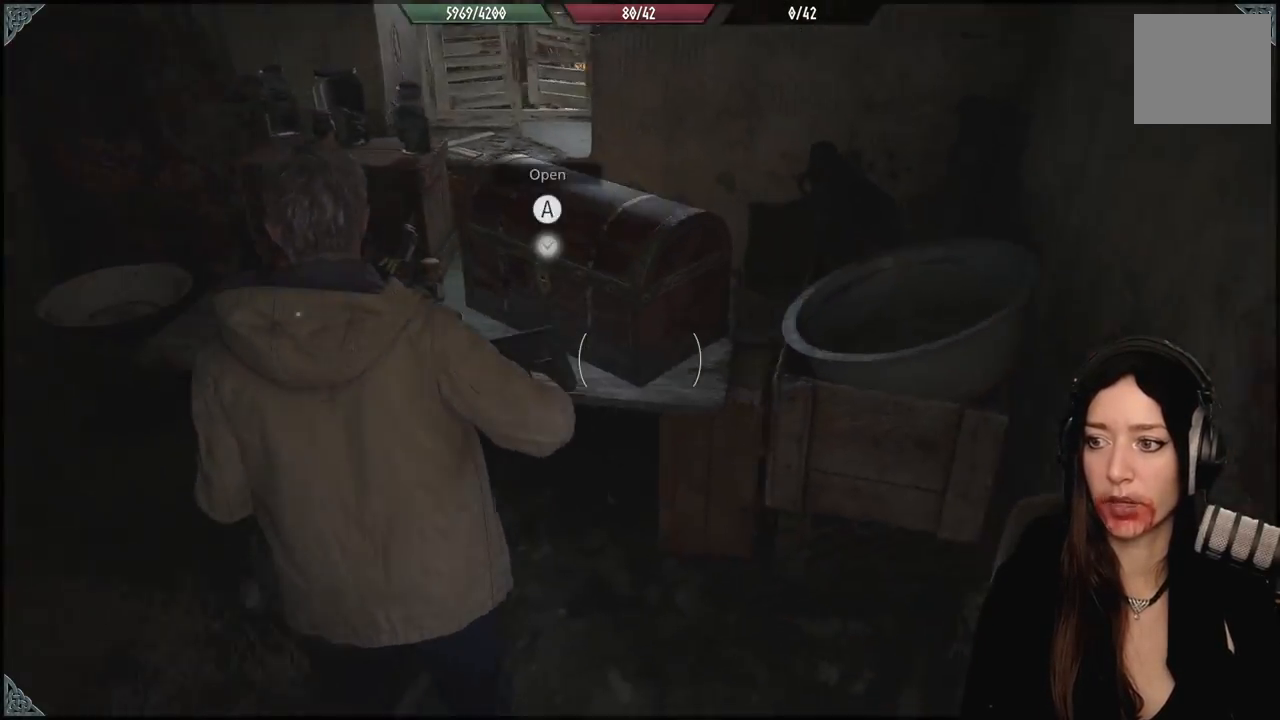
{"dt_ms": 500, "buttons": ["A"], "left_stick": "center", "right_stick": "center", "events": [[50, "left_stick", "left"], [183, "right_stick", "down-left"], [283, "left_stick", "center"], [333, "right_stick", "center"], [450, "A", "down"]]}
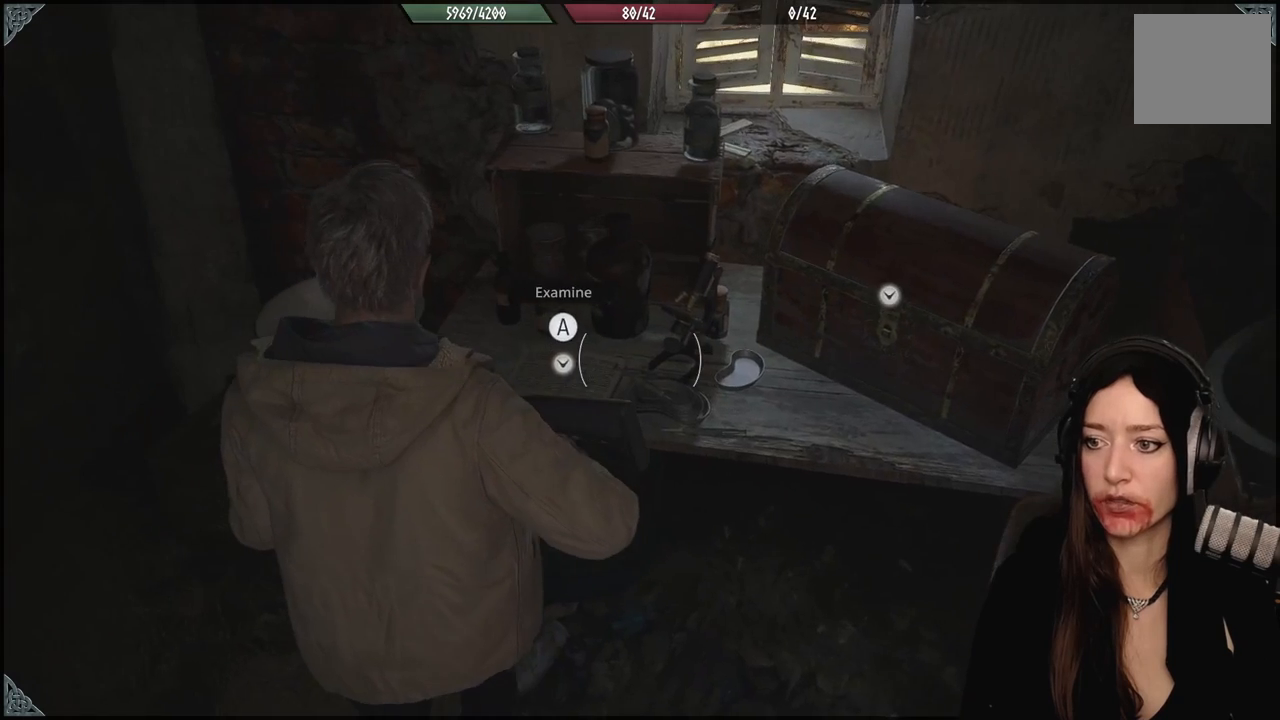
{"dt_ms": 500, "buttons": [], "left_stick": "center", "right_stick": "center", "events": [[50, "A", "up"]]}